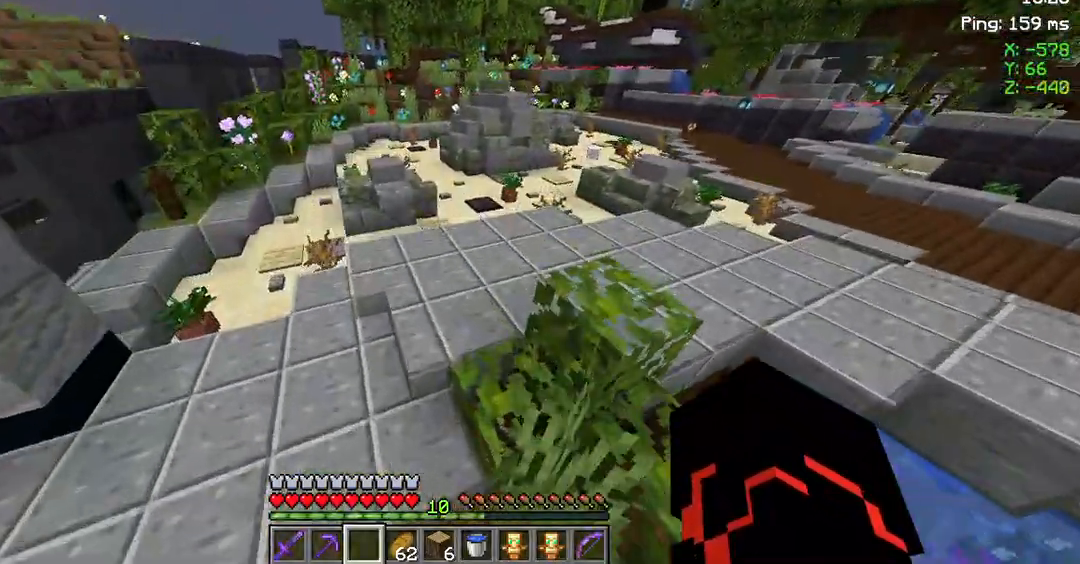
Gameplay with keyboard and mouse; each line is a JSON object with the keys and mouse buttons held at the frame after it. "events" lists presses ("down") and releases ("up") of "a", "d", "s", "space", "w", "mouse_left" and "mouse_right" between this image and that frame as [ms after this image, input, new state], when the widget could be followed in between. "mouse_left", "mouse_right" = the "left", "right" buttons of the "mouse" list. No other keys are recorded. Fast repeated clicks can show as one long hold. Not read: mouse_move.
{"keys": ["space", "w"], "mouse": [], "events": []}
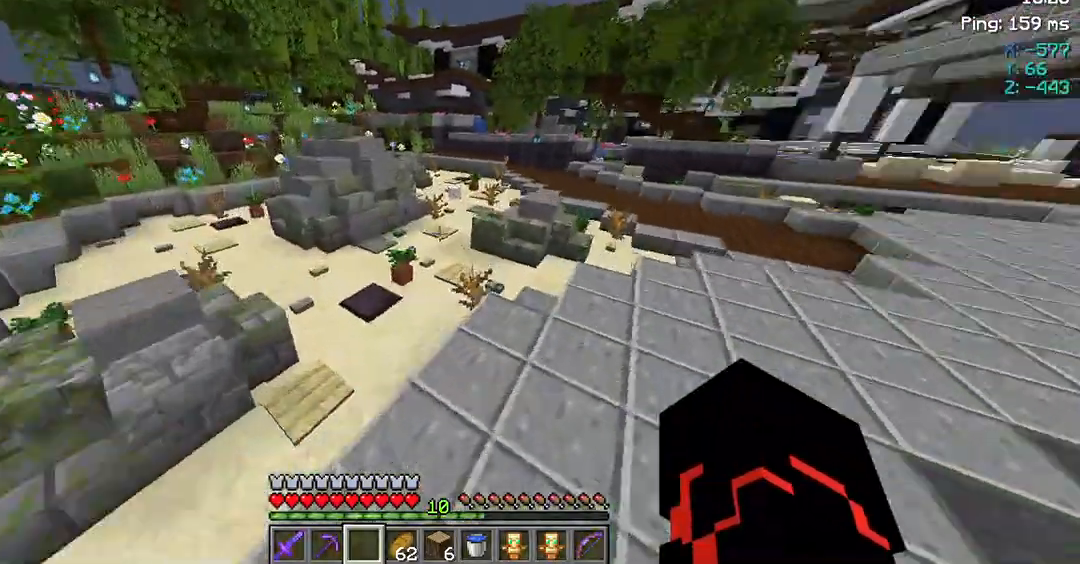
{"keys": ["space", "w"], "mouse": [], "events": []}
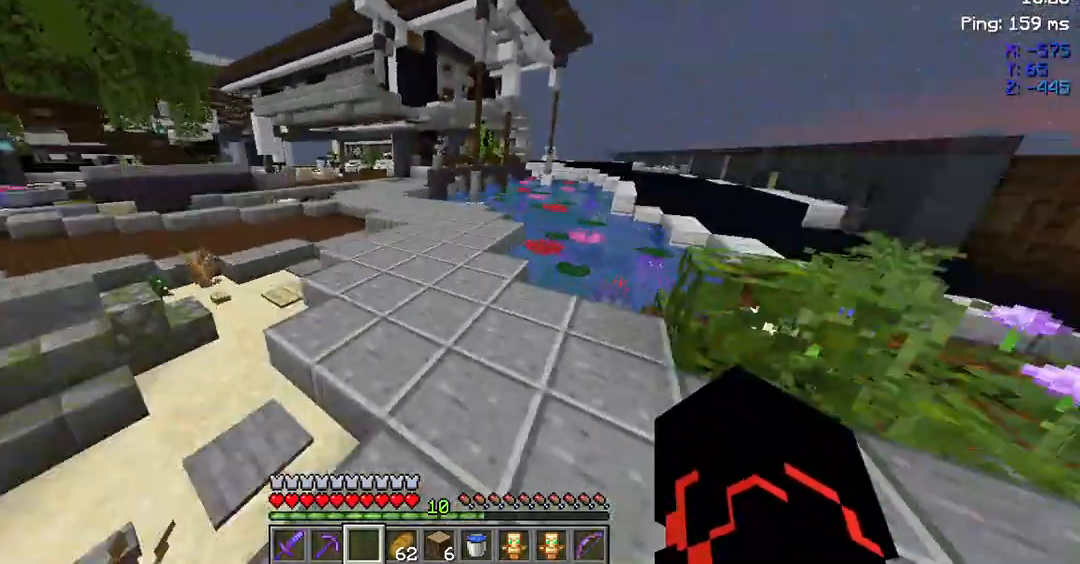
{"keys": ["space", "w"], "mouse": [], "events": []}
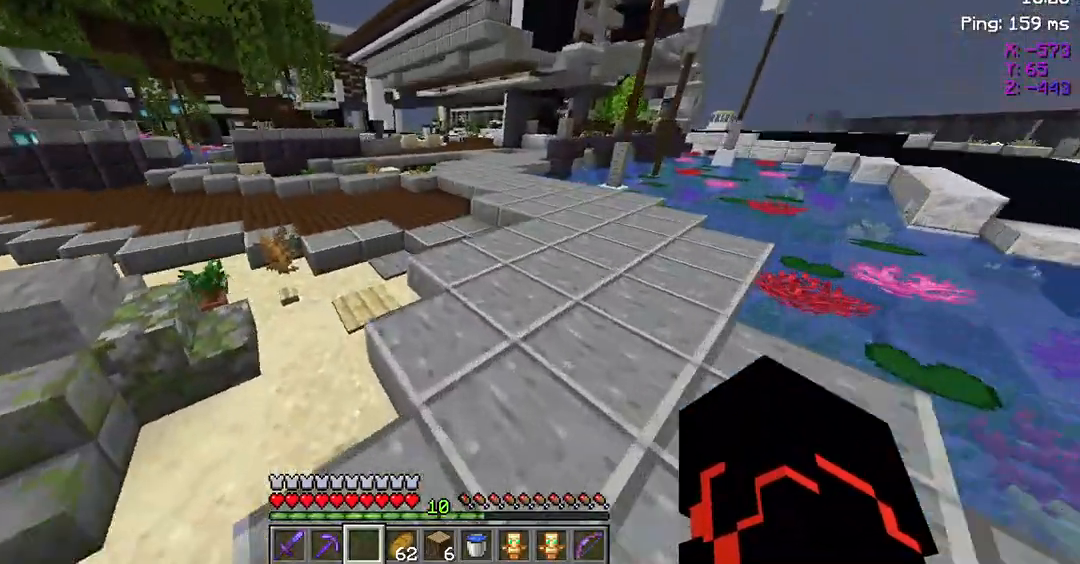
{"keys": ["space", "w"], "mouse": [], "events": []}
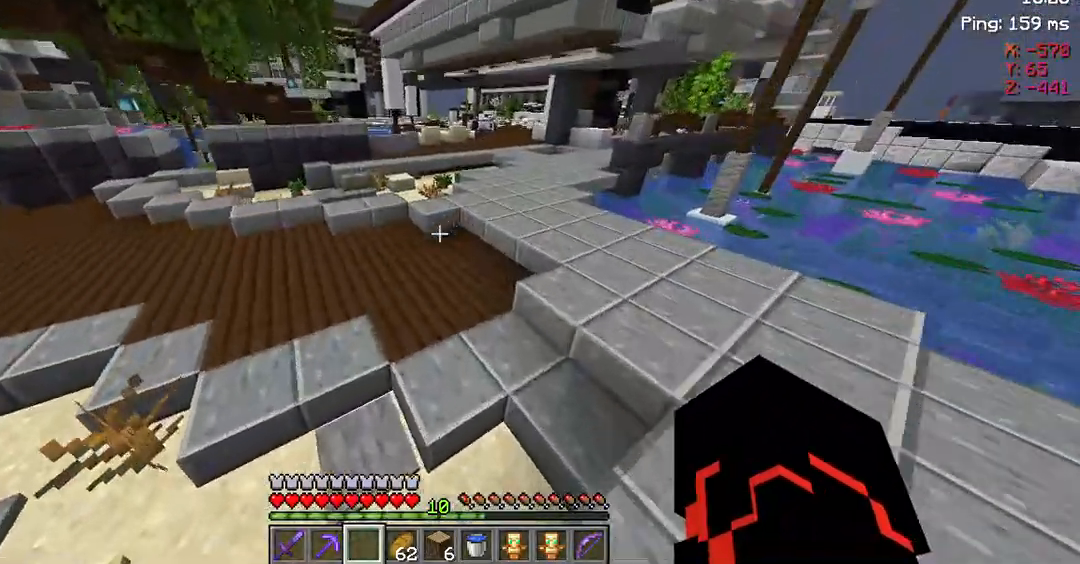
{"keys": ["space", "w"], "mouse": [], "events": []}
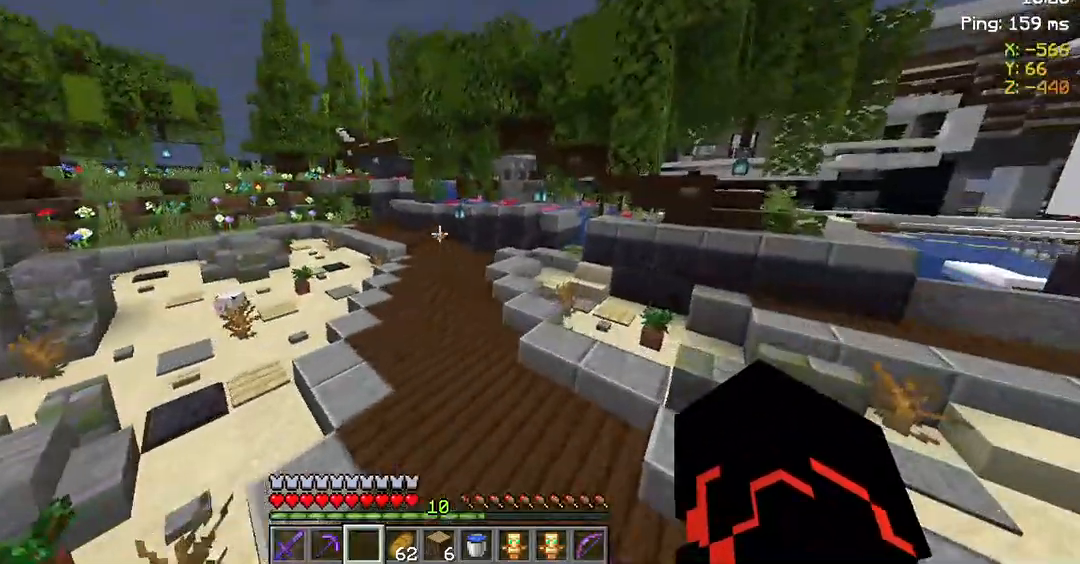
{"keys": ["w"], "mouse": [], "events": [[233, "space", "up"]]}
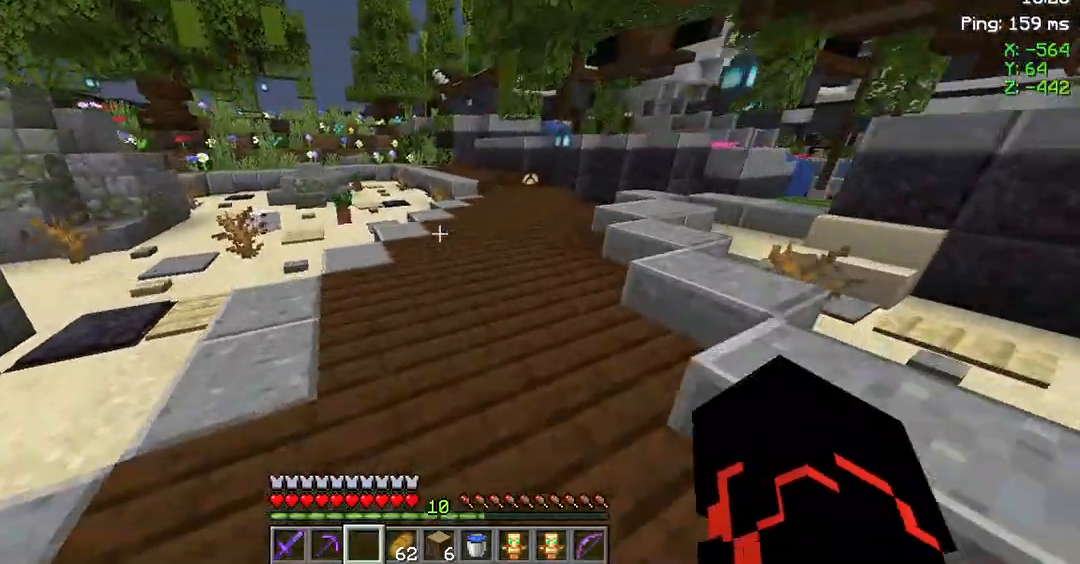
{"keys": ["space", "w"], "mouse": [], "events": [[67, "space", "down"]]}
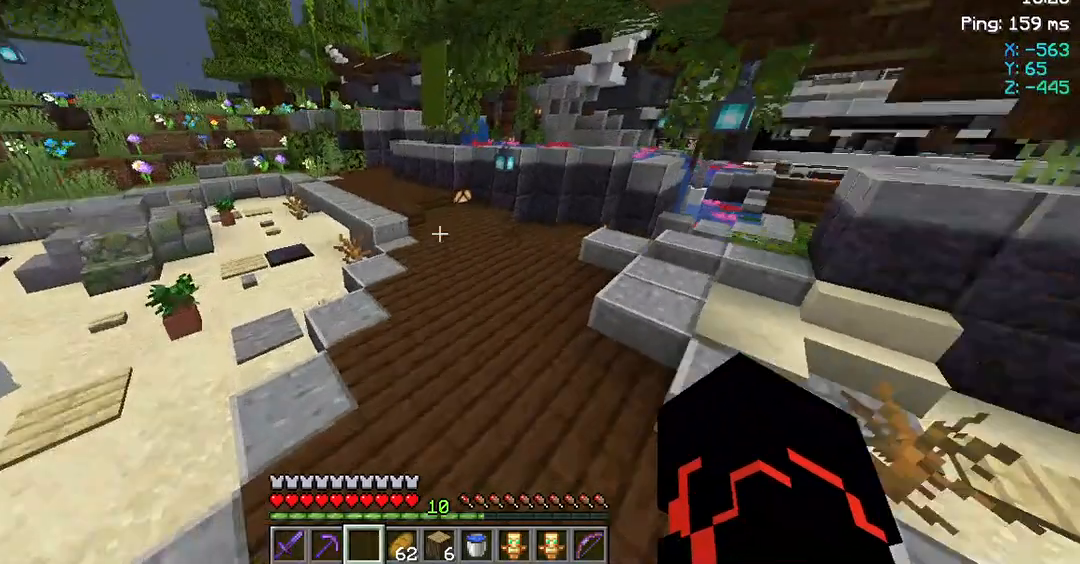
{"keys": ["space", "w"], "mouse": [], "events": []}
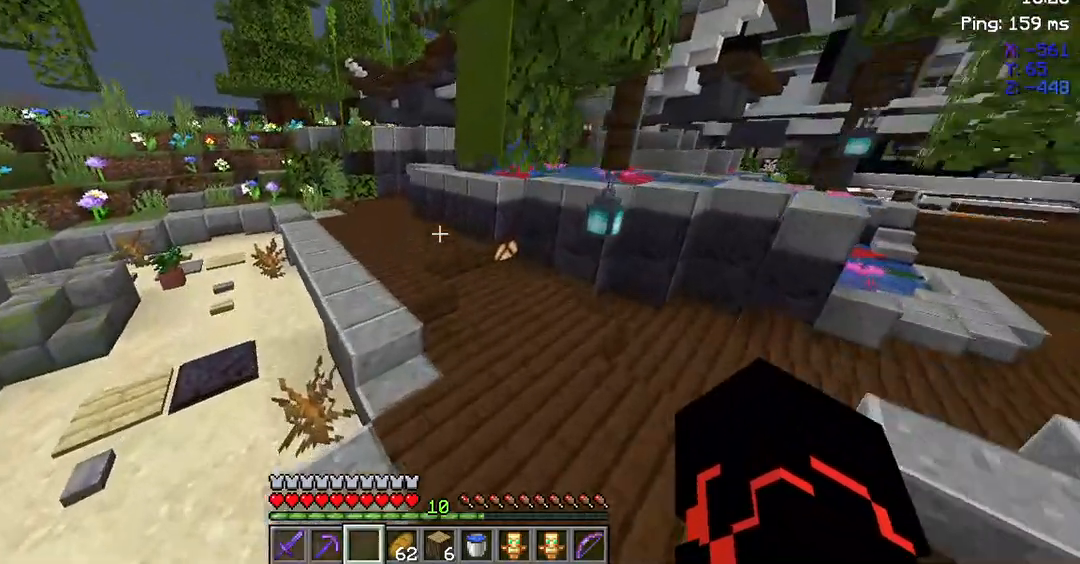
{"keys": ["space", "w"], "mouse": [], "events": []}
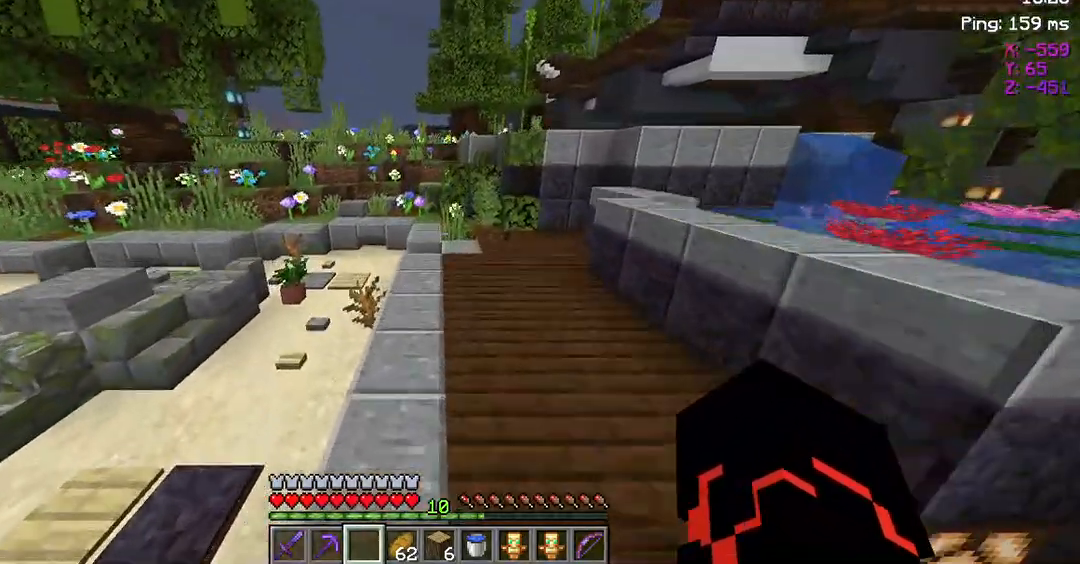
{"keys": [], "mouse": [], "events": [[200, "space", "up"], [367, "w", "up"]]}
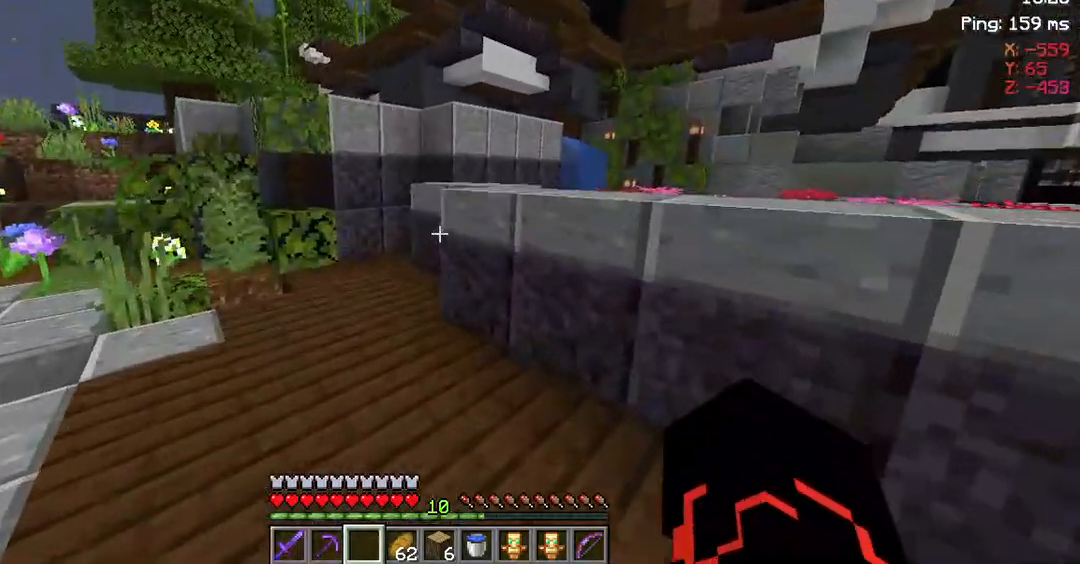
{"keys": [], "mouse": [], "events": []}
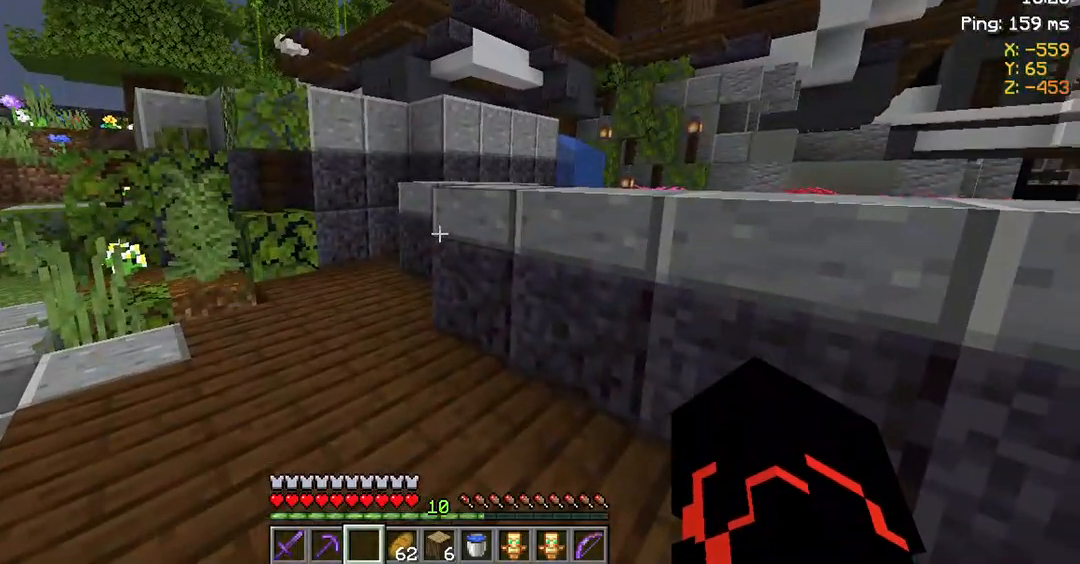
{"keys": [], "mouse": [], "events": []}
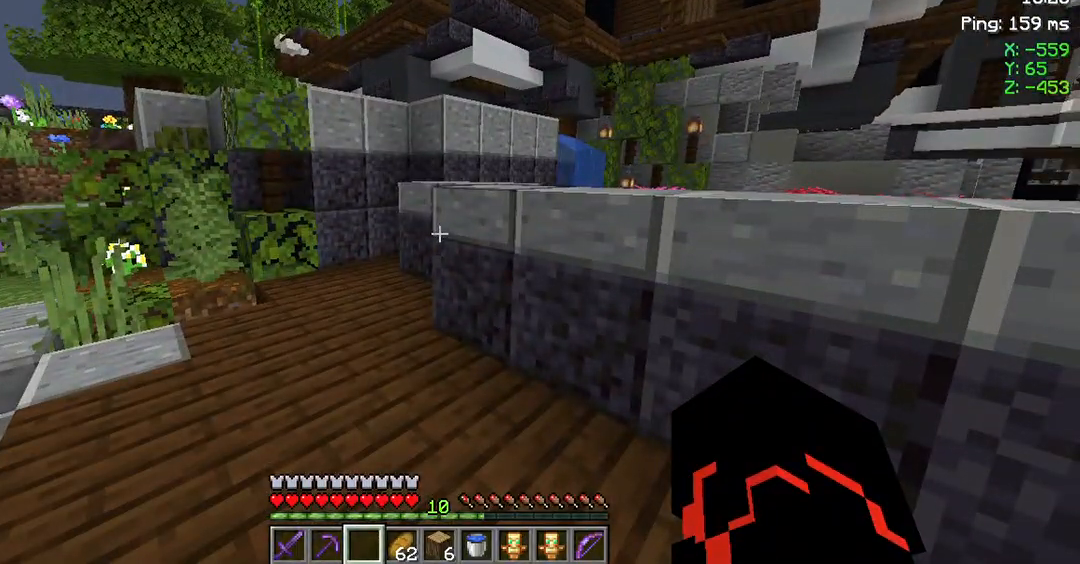
{"keys": [], "mouse": [], "events": []}
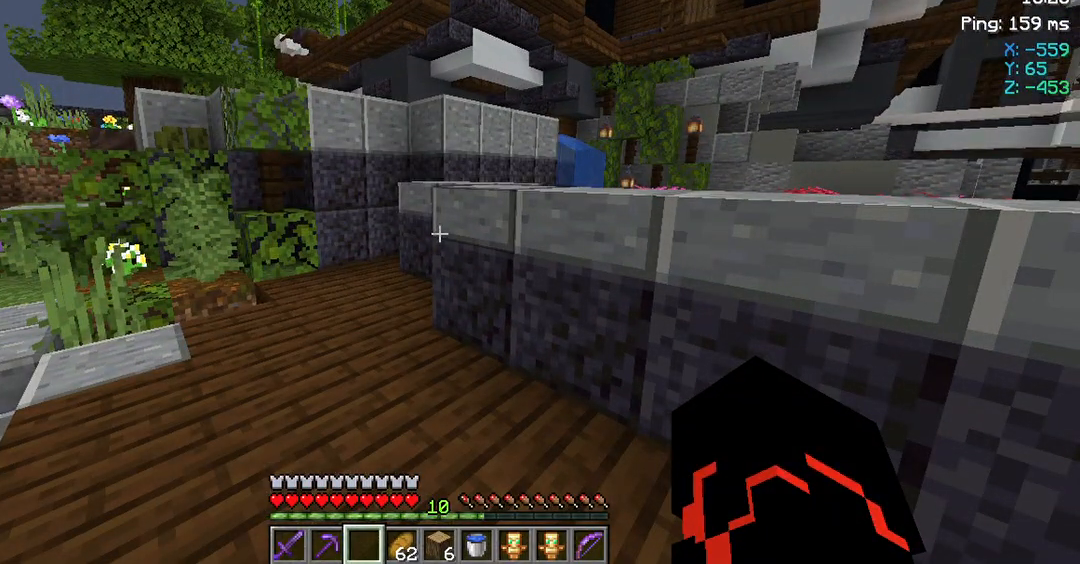
{"keys": [], "mouse": [], "events": []}
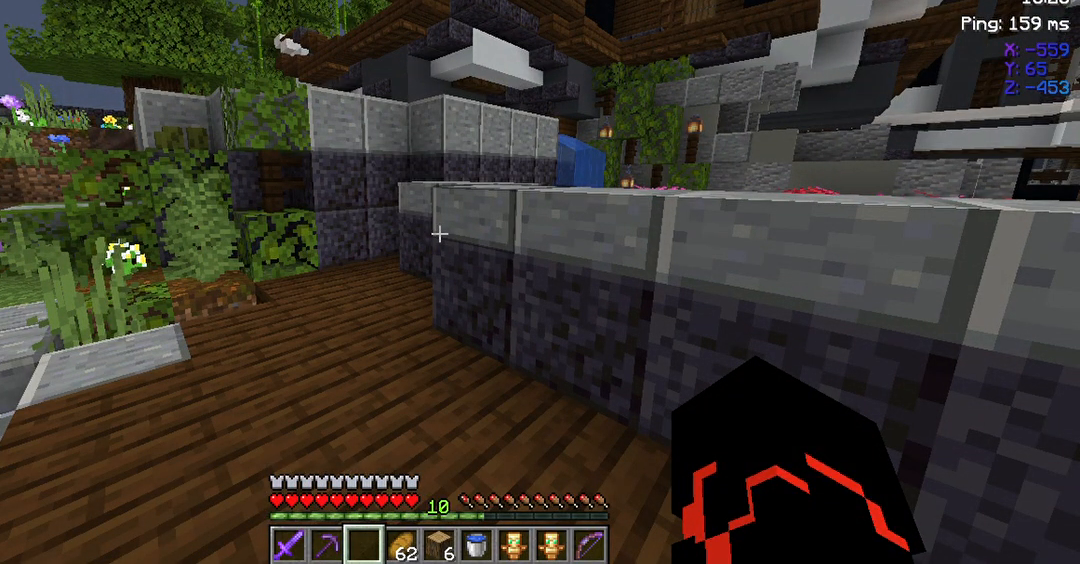
{"keys": [], "mouse": [], "events": []}
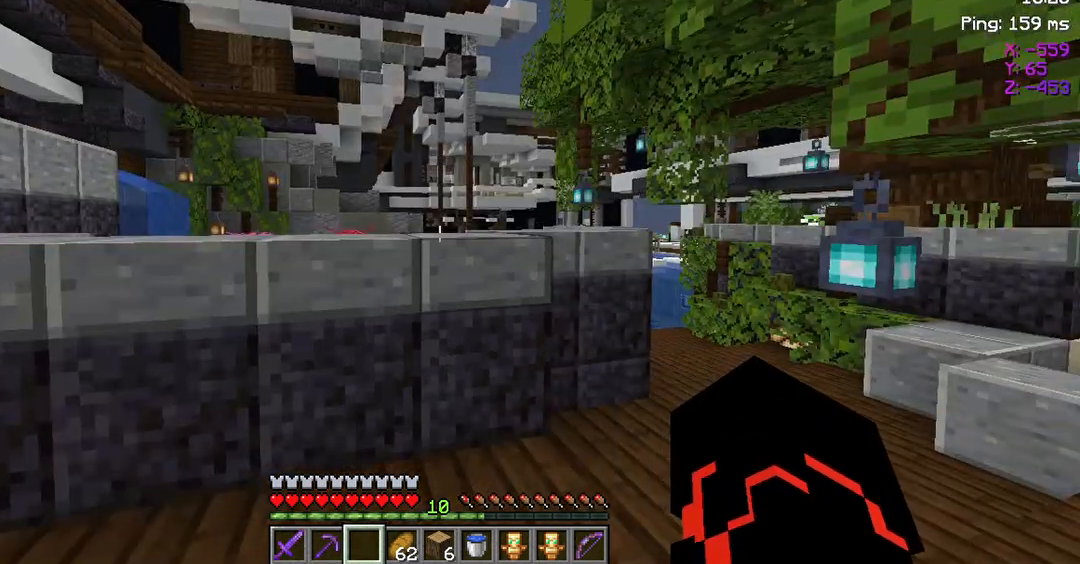
{"keys": ["w"], "mouse": [], "events": [[467, "w", "down"]]}
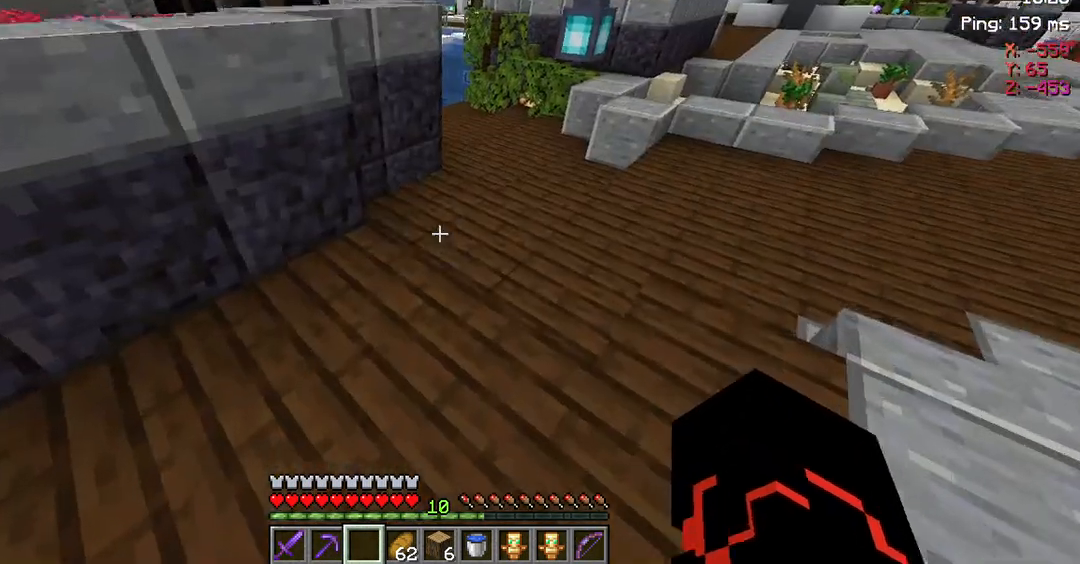
{"keys": ["d", "w"], "mouse": [], "events": [[433, "d", "down"]]}
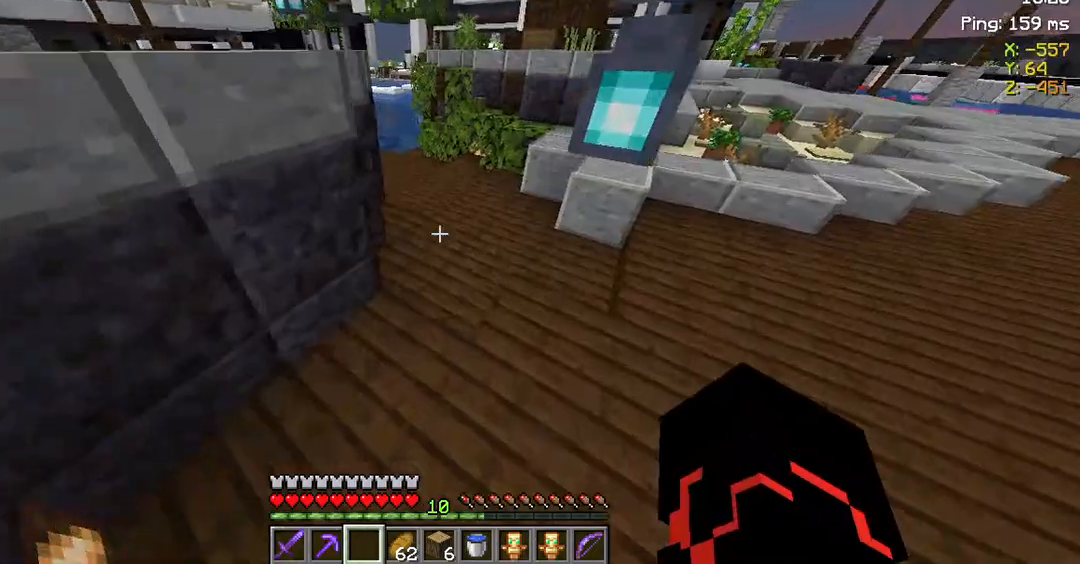
{"keys": ["w"], "mouse": [], "events": [[133, "d", "up"]]}
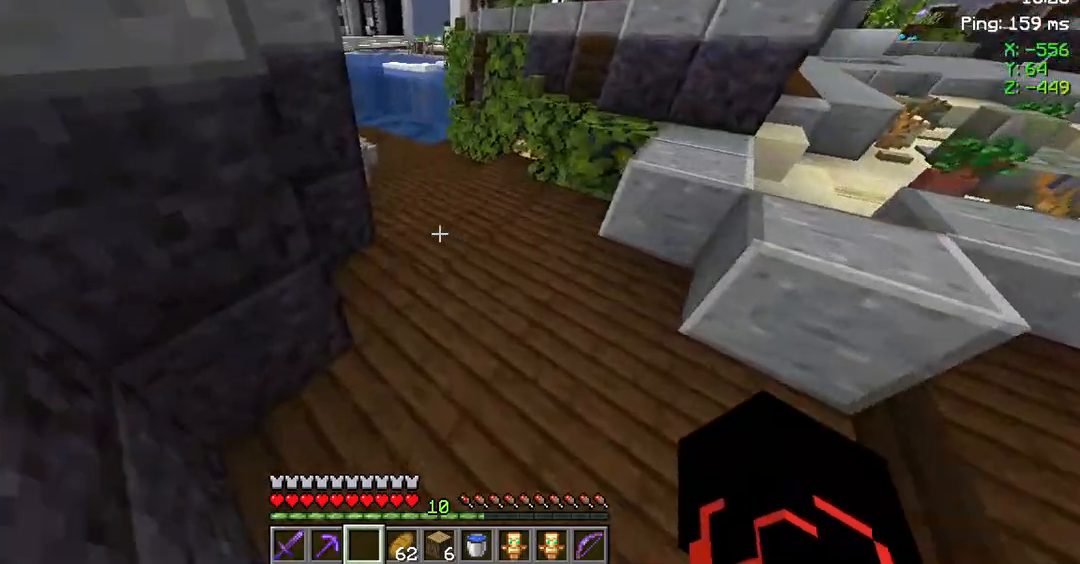
{"keys": ["w"], "mouse": [], "events": []}
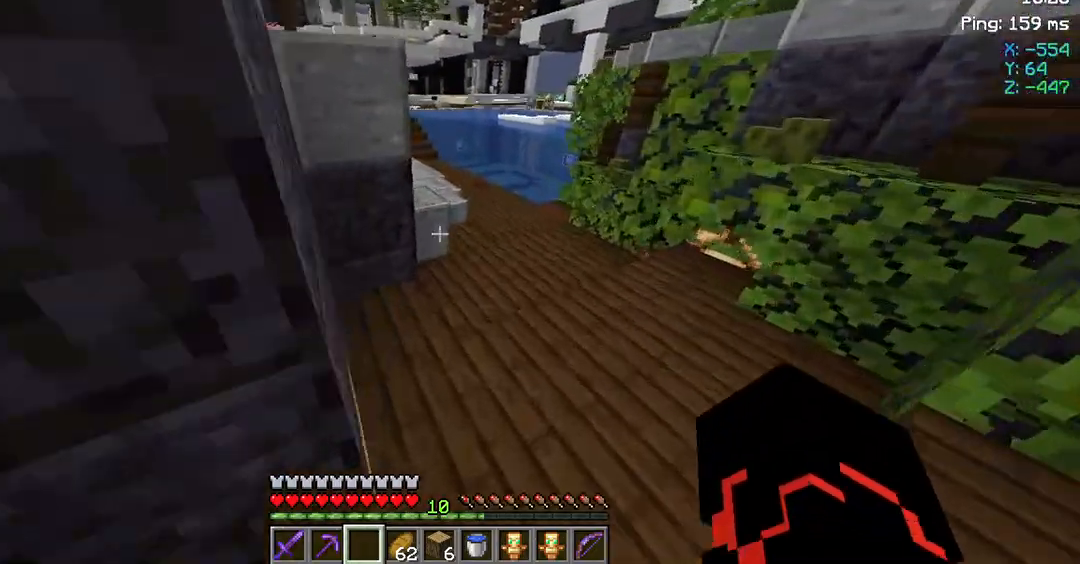
{"keys": ["space", "w"], "mouse": [], "events": [[400, "space", "down"]]}
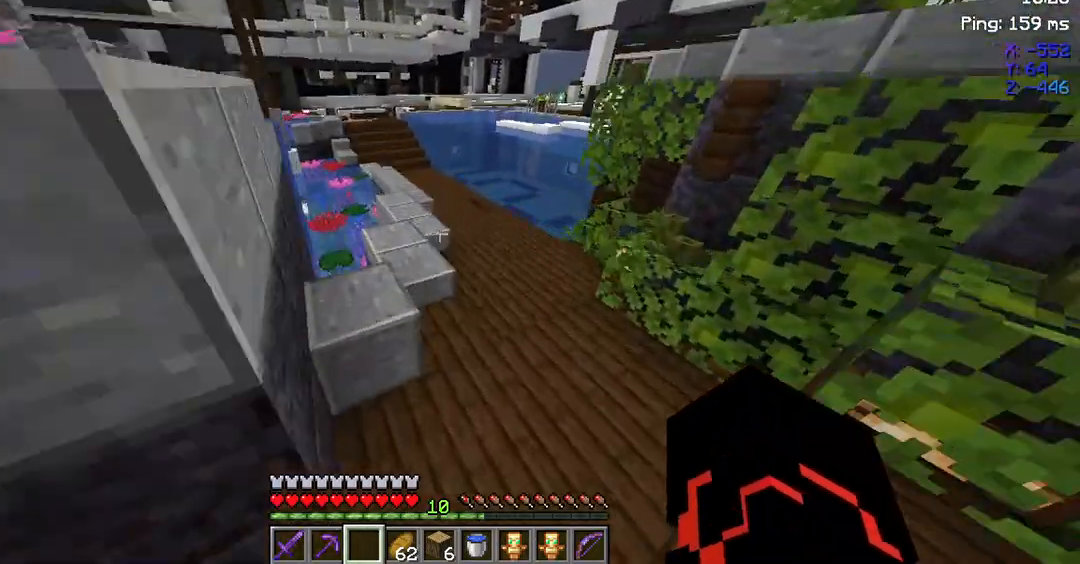
{"keys": ["w"], "mouse": [], "events": [[233, "space", "up"]]}
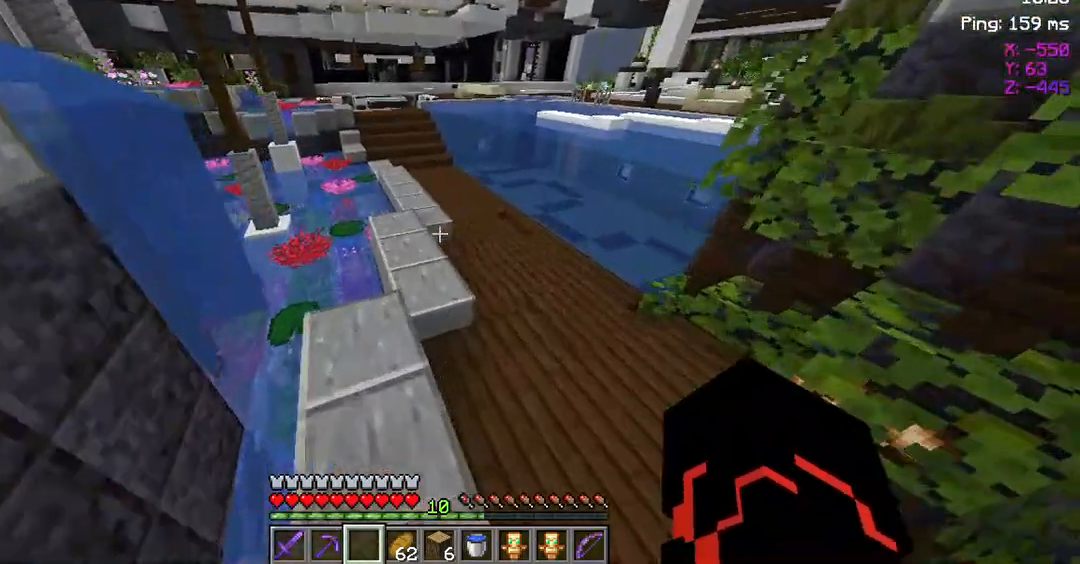
{"keys": ["w"], "mouse": [], "events": []}
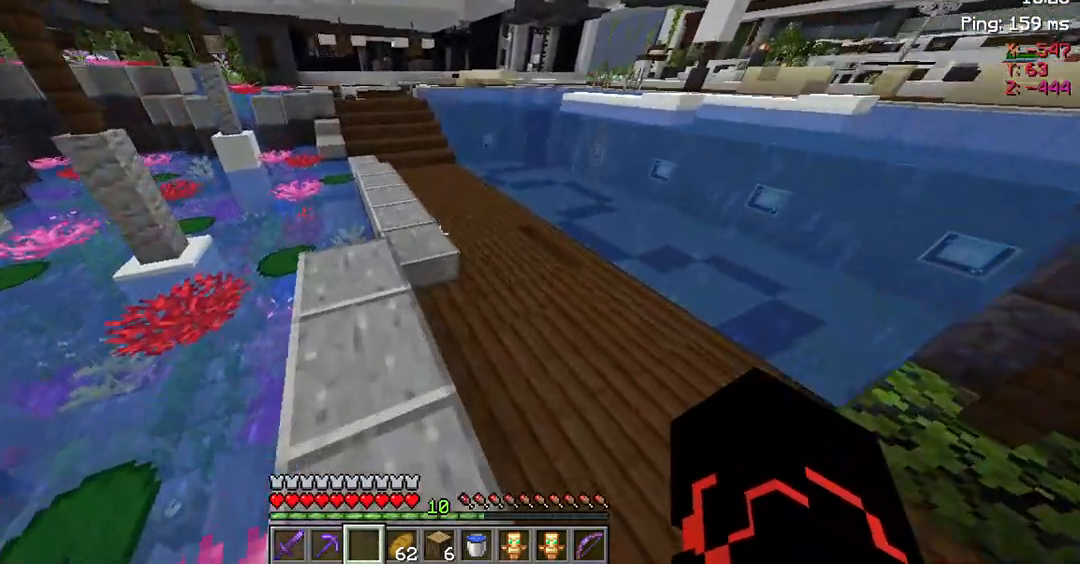
{"keys": ["space"], "mouse": [], "events": [[333, "space", "down"], [467, "w", "up"]]}
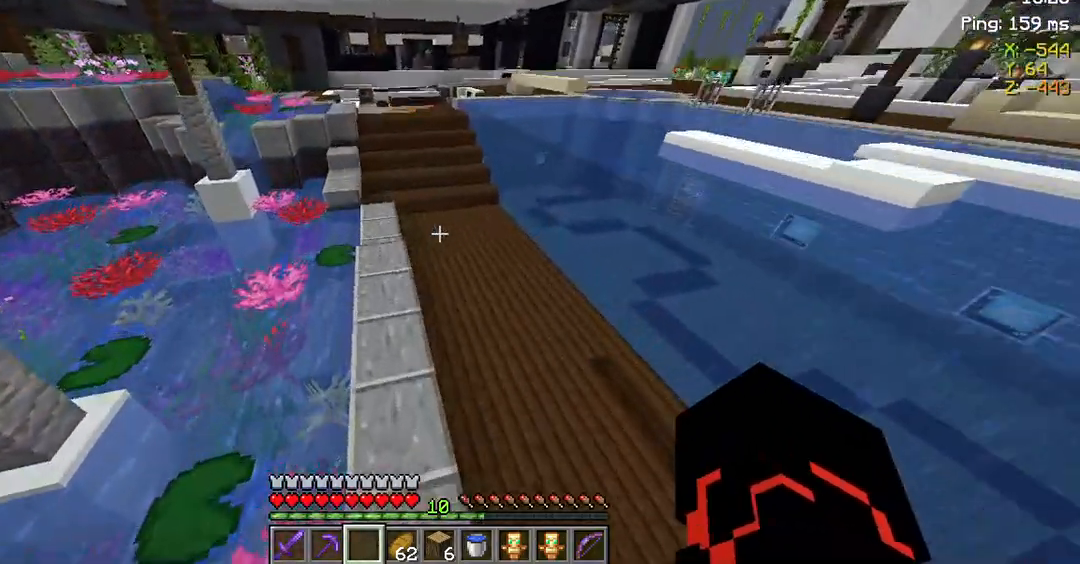
{"keys": ["d", "space", "w"], "mouse": [], "events": [[267, "w", "down"], [333, "d", "down"]]}
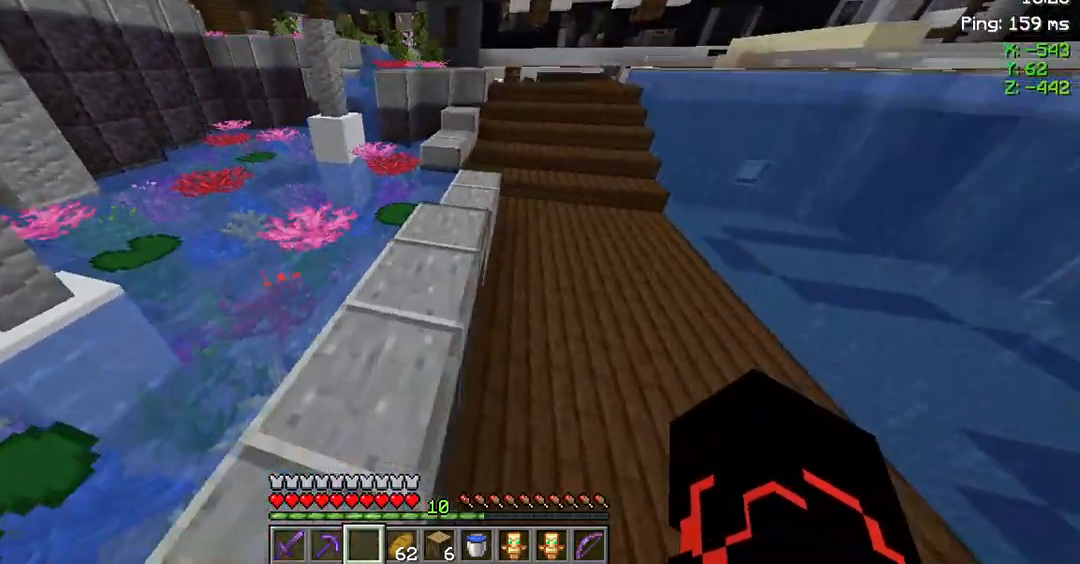
{"keys": ["d", "space", "w"], "mouse": [], "events": []}
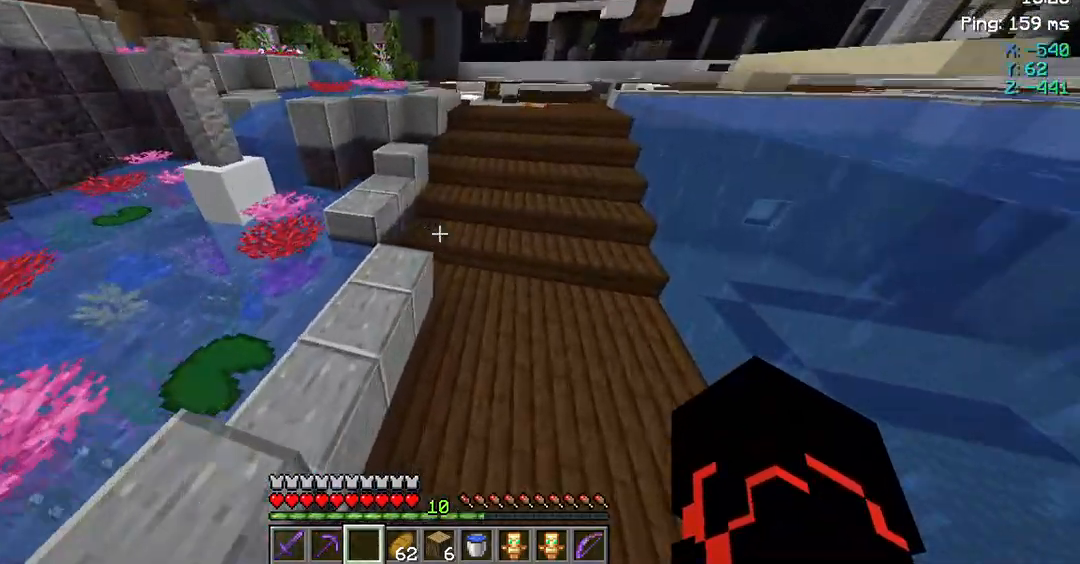
{"keys": ["space", "w"], "mouse": [], "events": [[233, "d", "up"]]}
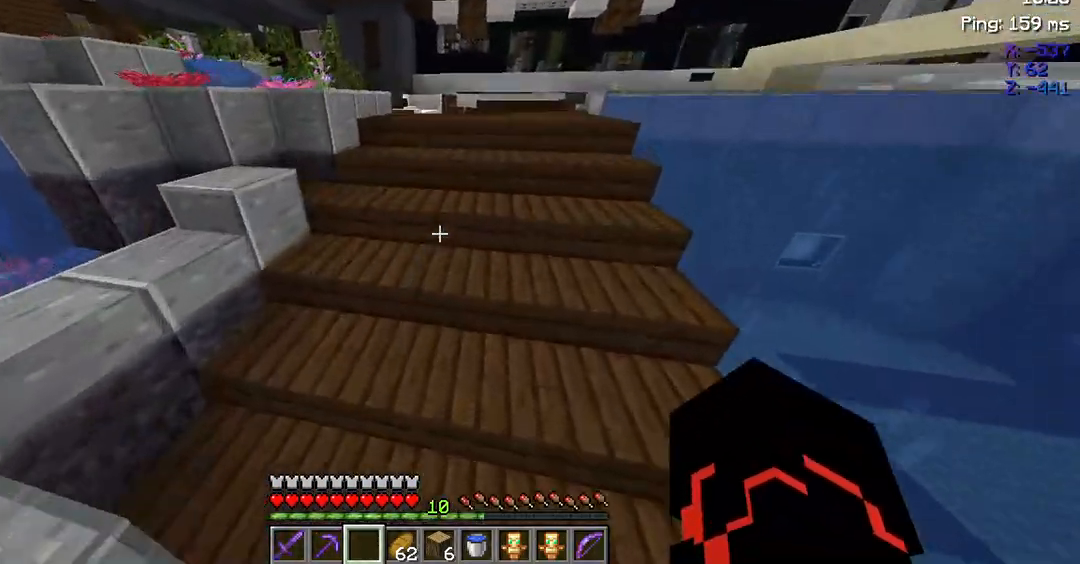
{"keys": ["space", "w"], "mouse": [], "events": []}
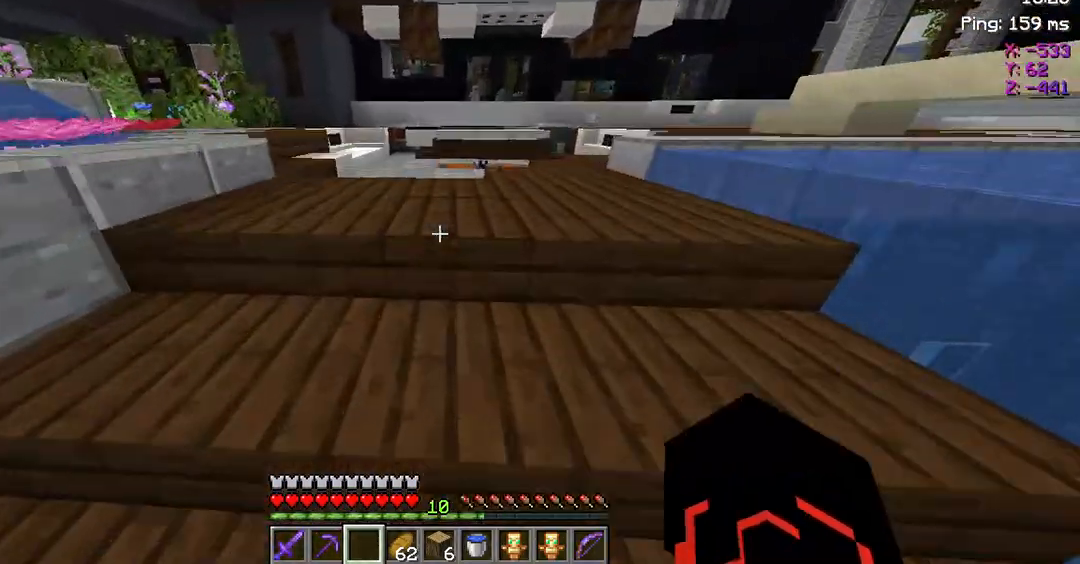
{"keys": ["space", "w"], "mouse": [], "events": []}
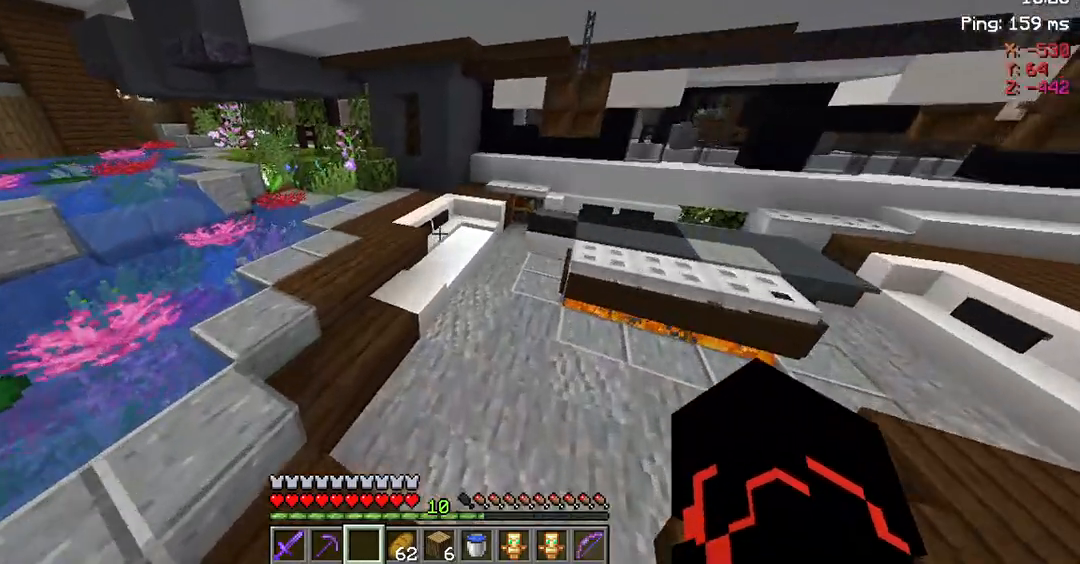
{"keys": ["w"], "mouse": [], "events": [[367, "space", "up"]]}